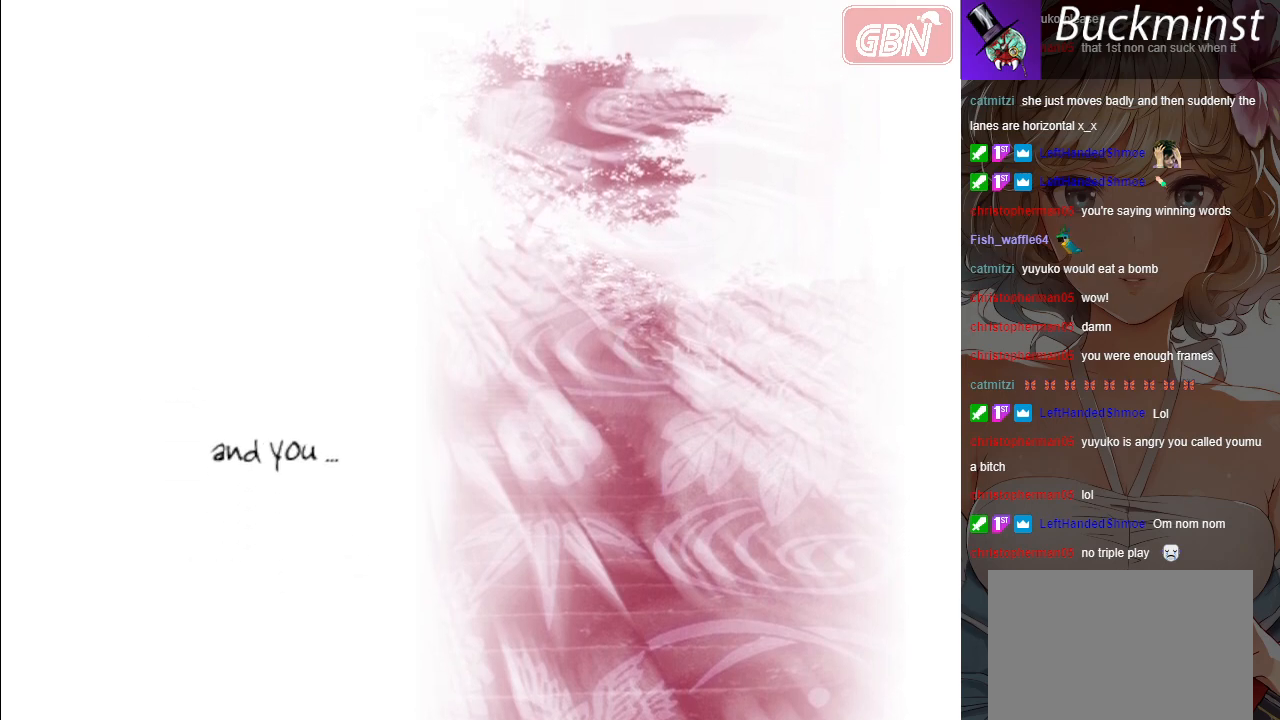
Gameplay with a controller (Xbox layout); each line is a JSON object with the inputs held at the frame after it. "events" lists button and stick changes between this image and that frame as [ms after this image, input, new state], when the widget could be followed in between. Not read: right_stick.
{"buttons": ["B"], "left_stick": "center", "events": []}
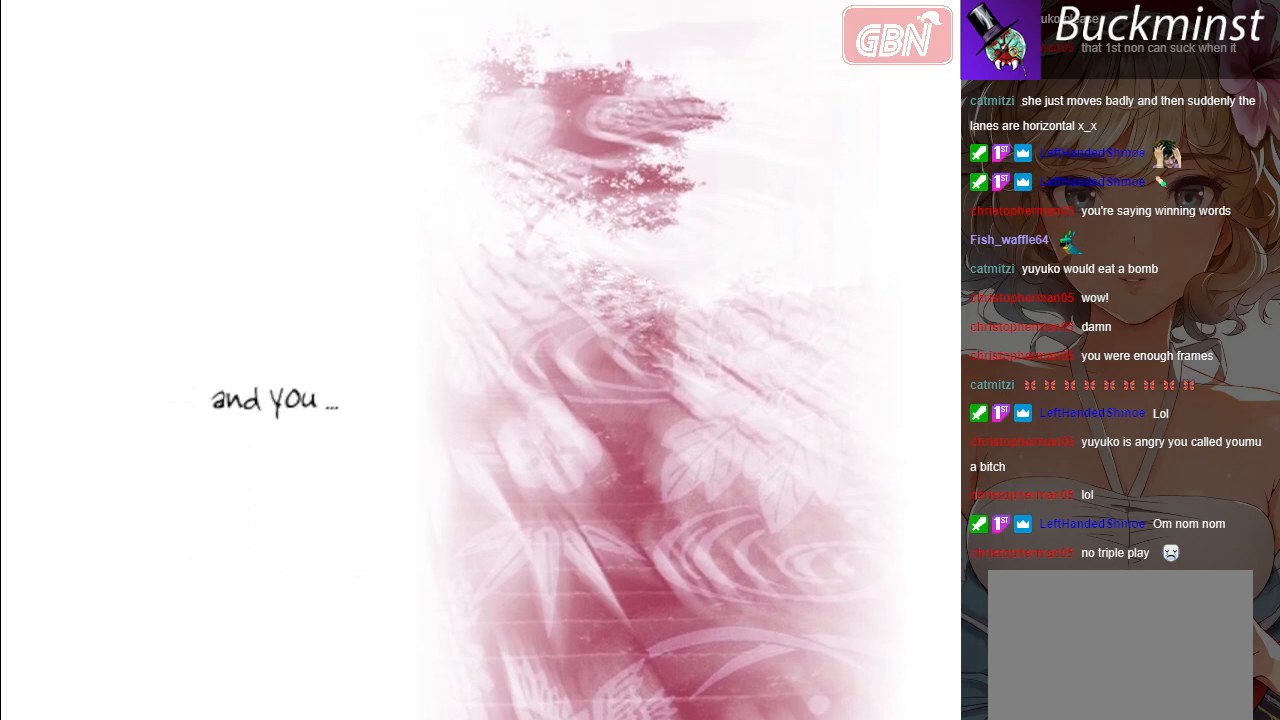
{"buttons": ["B"], "left_stick": "center", "events": []}
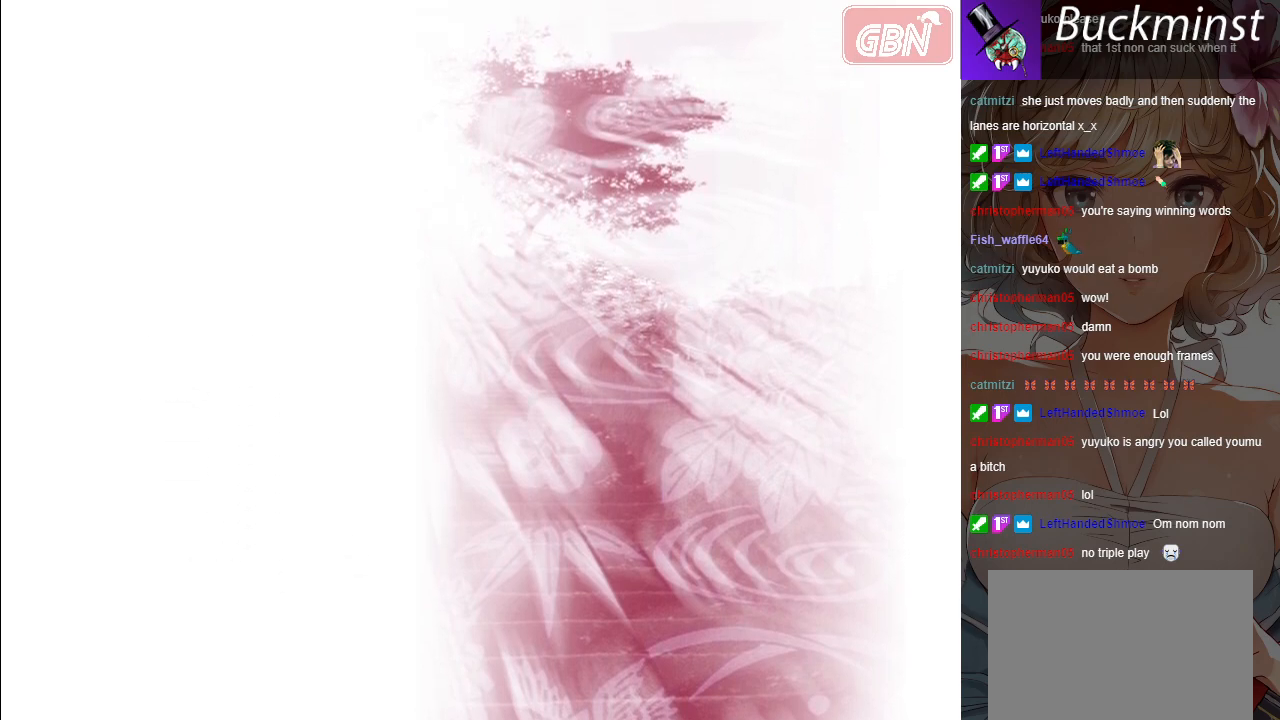
{"buttons": ["B"], "left_stick": "center", "events": []}
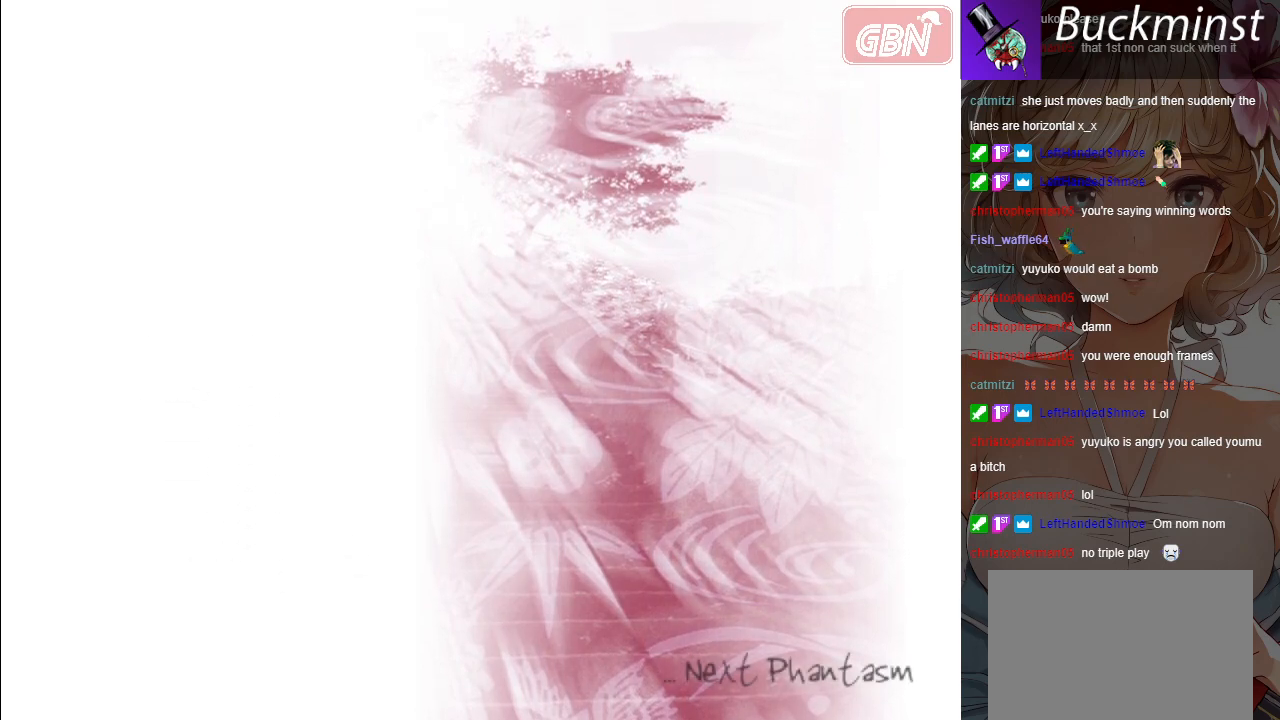
{"buttons": ["B"], "left_stick": "center", "events": []}
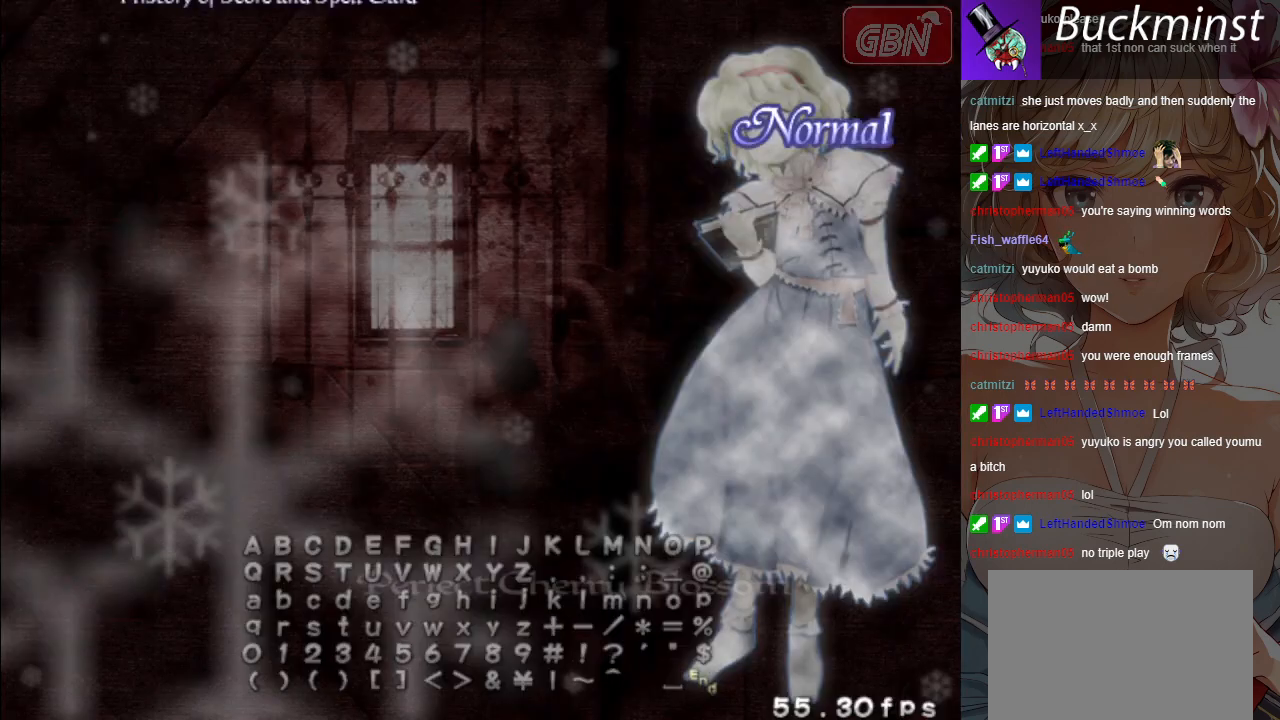
{"buttons": [], "left_stick": "center", "events": [[483, "B", "up"]]}
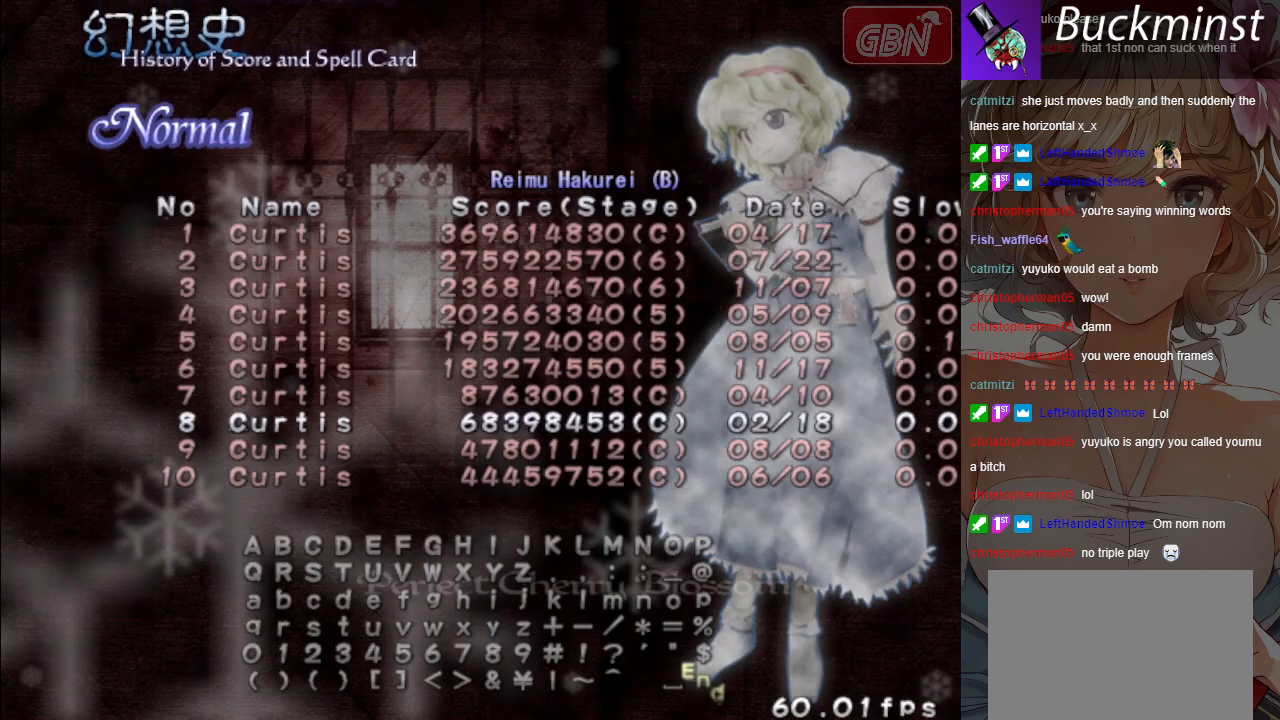
{"buttons": [], "left_stick": "center", "events": []}
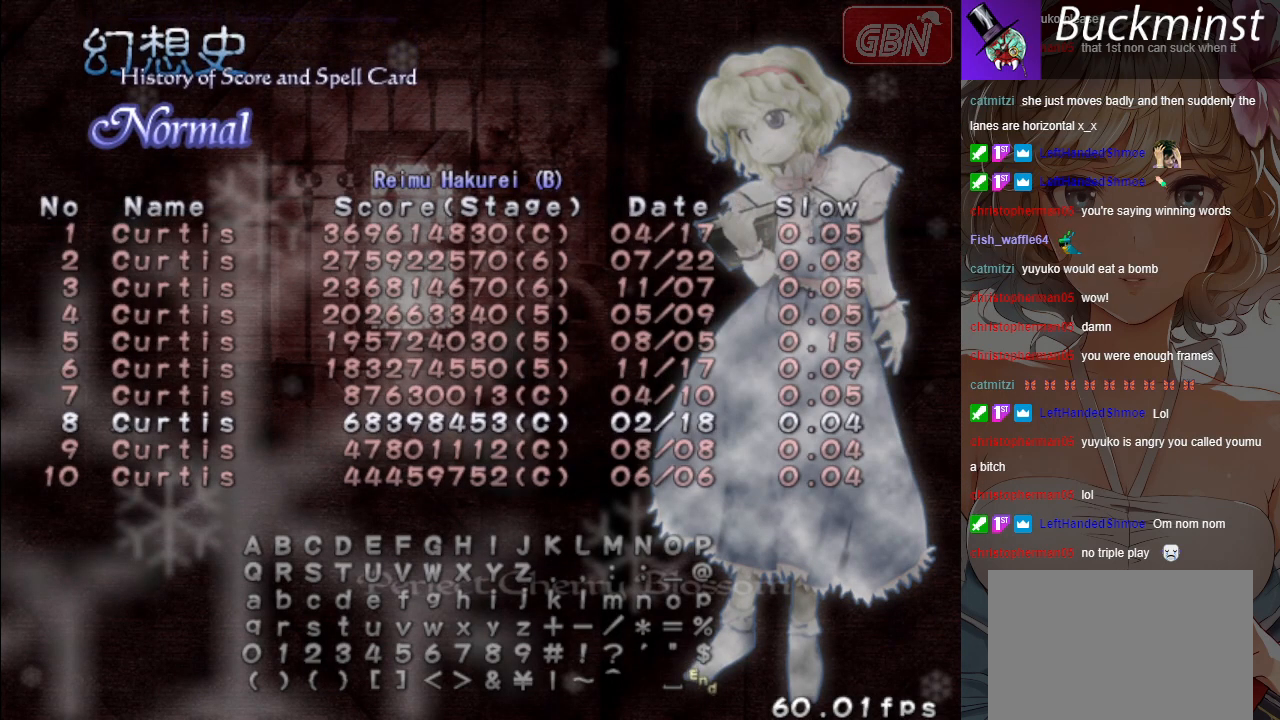
{"buttons": [], "left_stick": "center", "events": []}
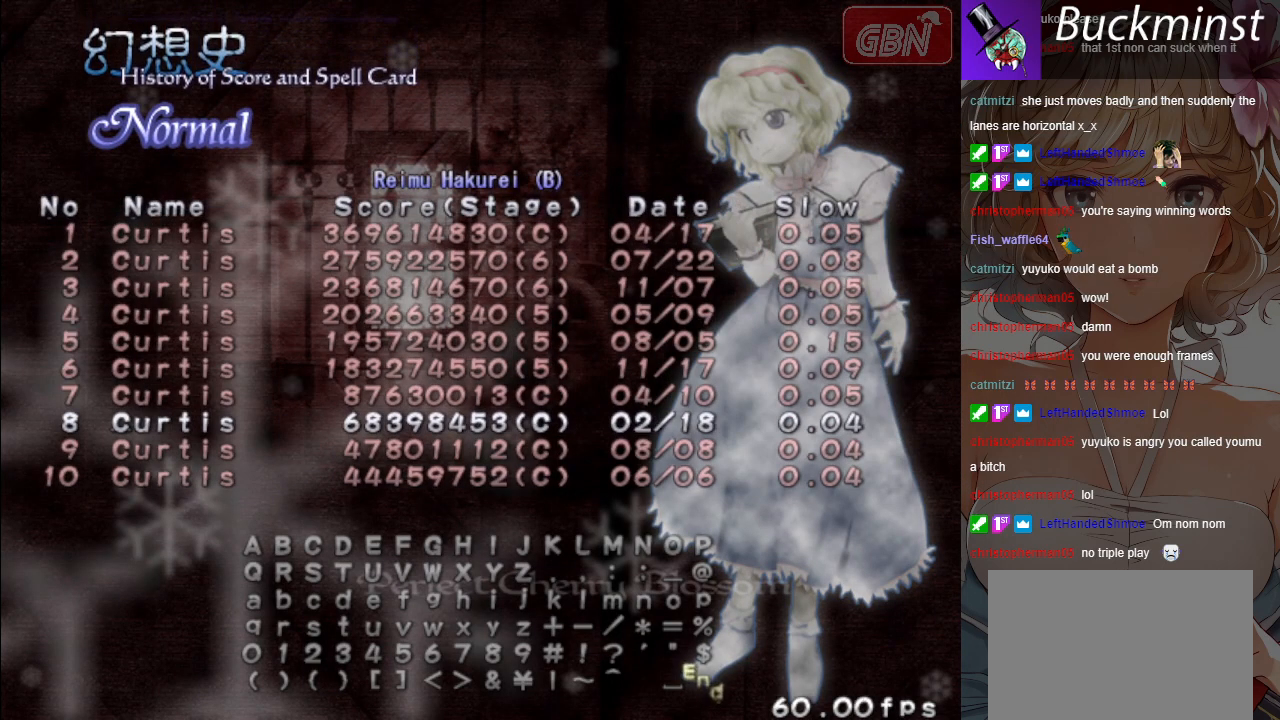
{"buttons": [], "left_stick": "center", "events": []}
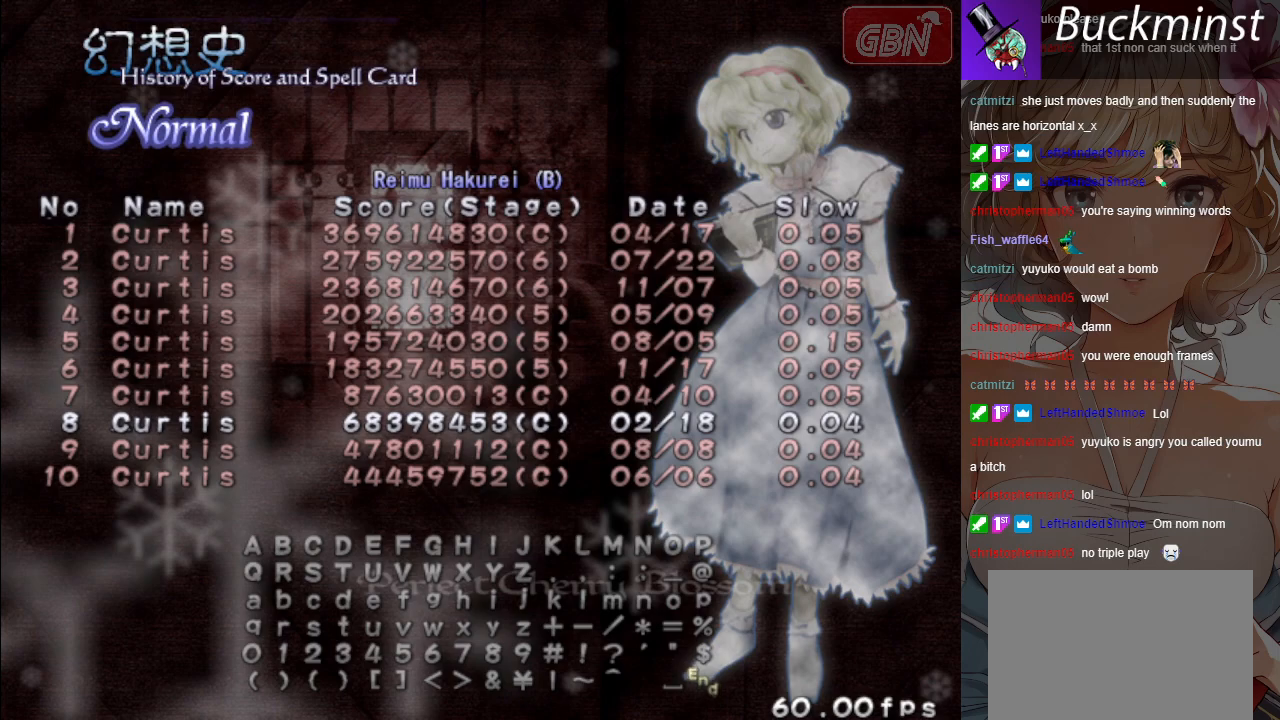
{"buttons": [], "left_stick": "center", "events": []}
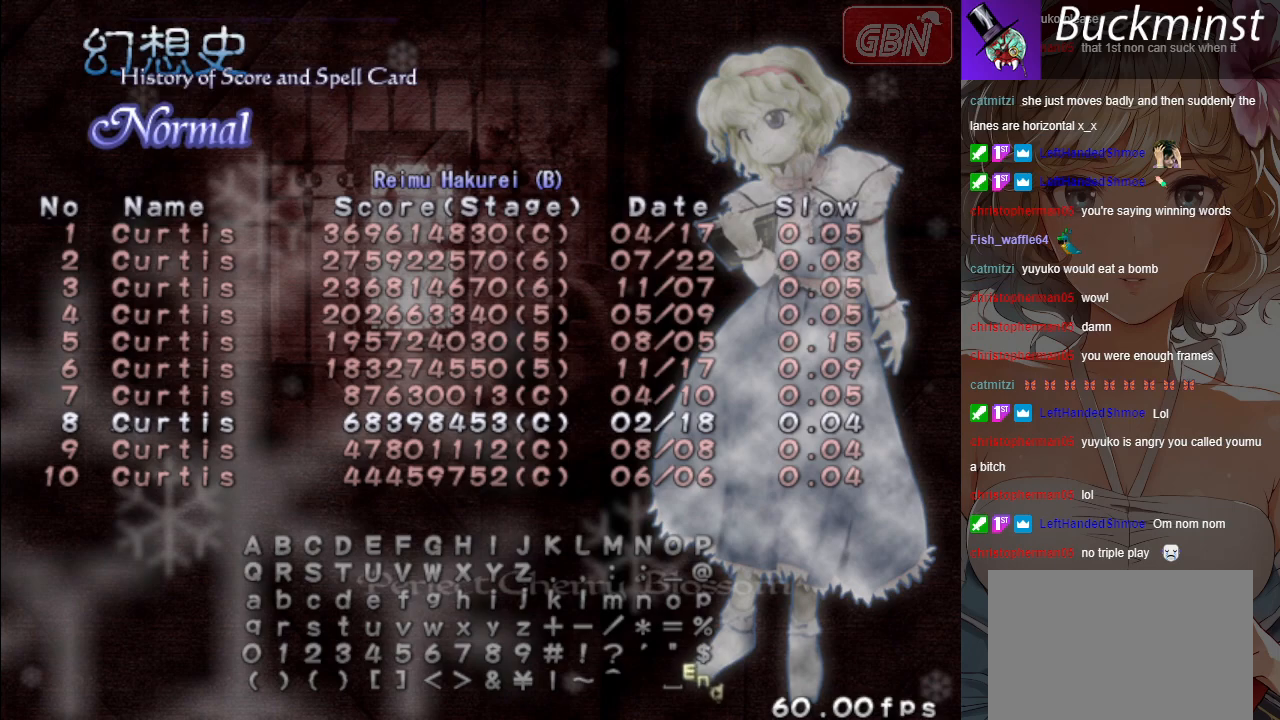
{"buttons": [], "left_stick": "center", "events": [[367, "A", "down"], [433, "A", "up"]]}
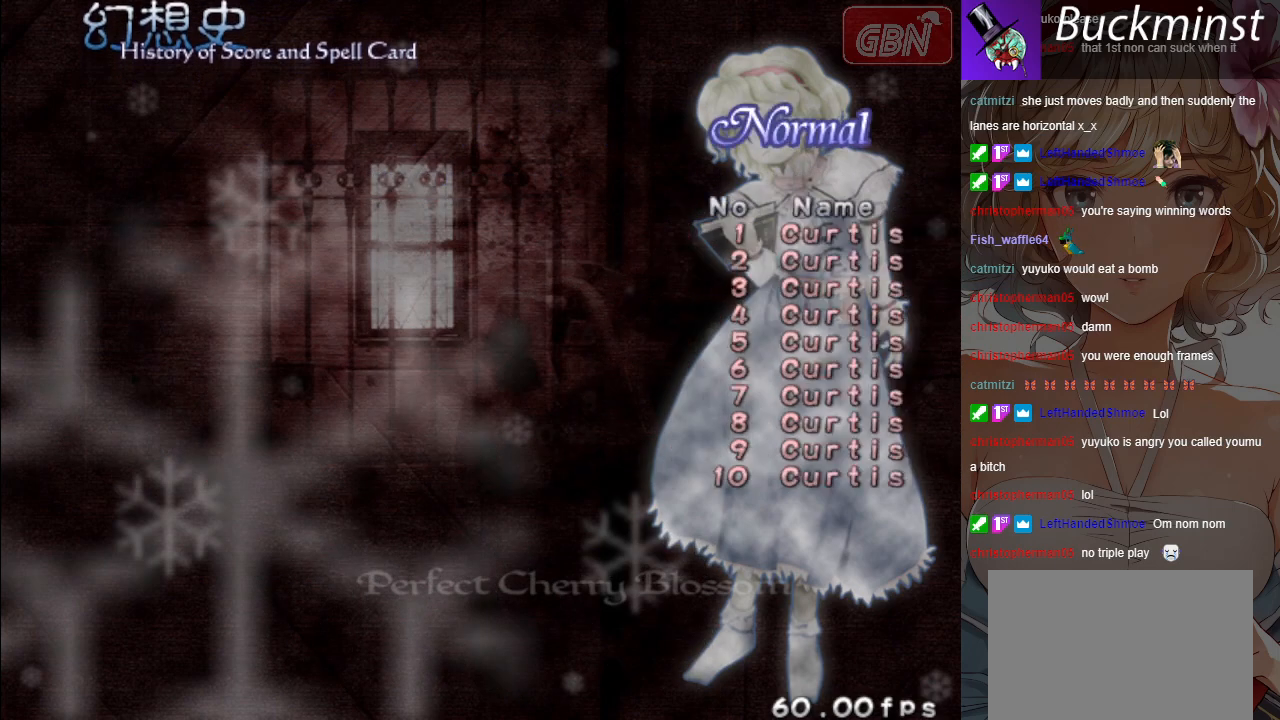
{"buttons": [], "left_stick": "center", "events": []}
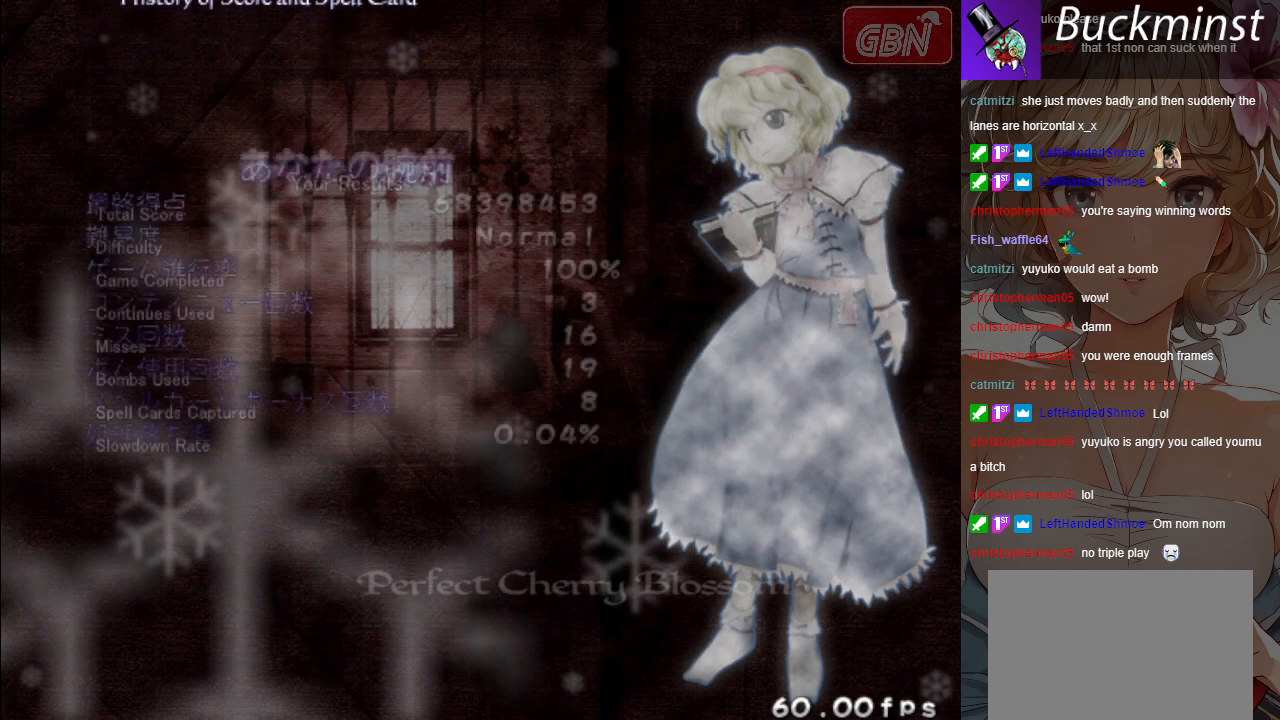
{"buttons": [], "left_stick": "center", "events": []}
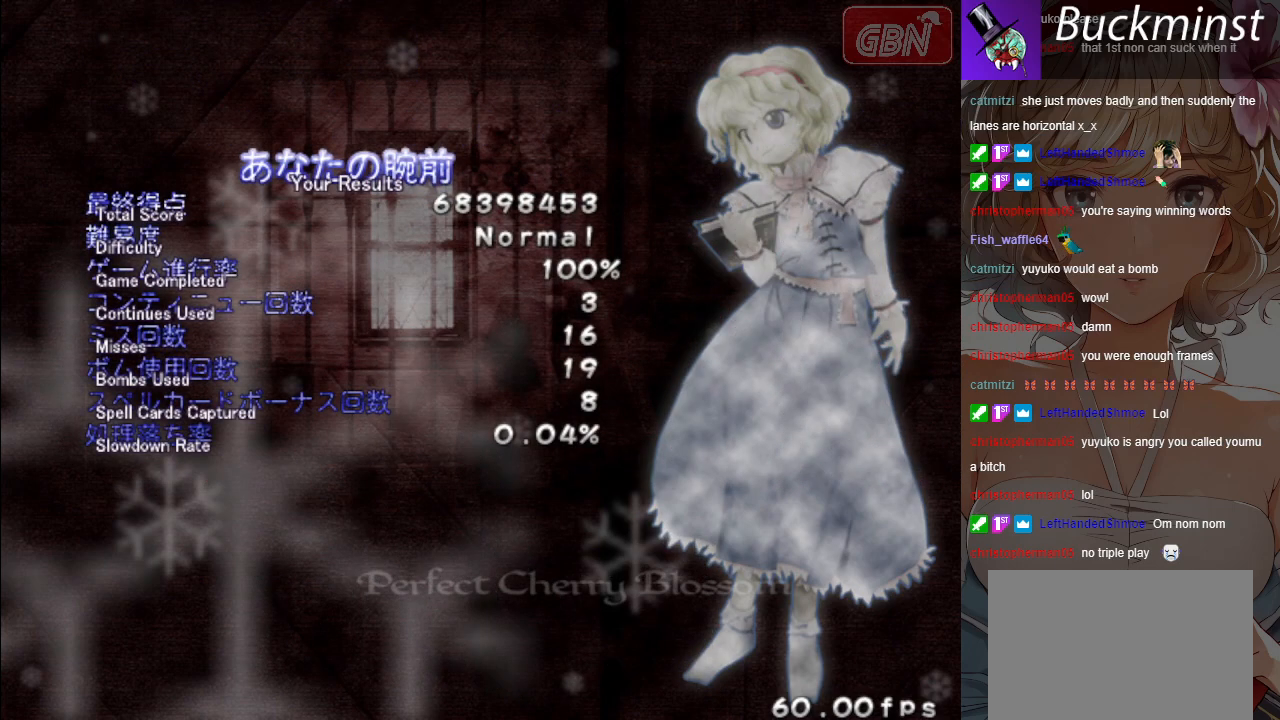
{"buttons": [], "left_stick": "center", "events": [[133, "A", "down"], [217, "A", "up"]]}
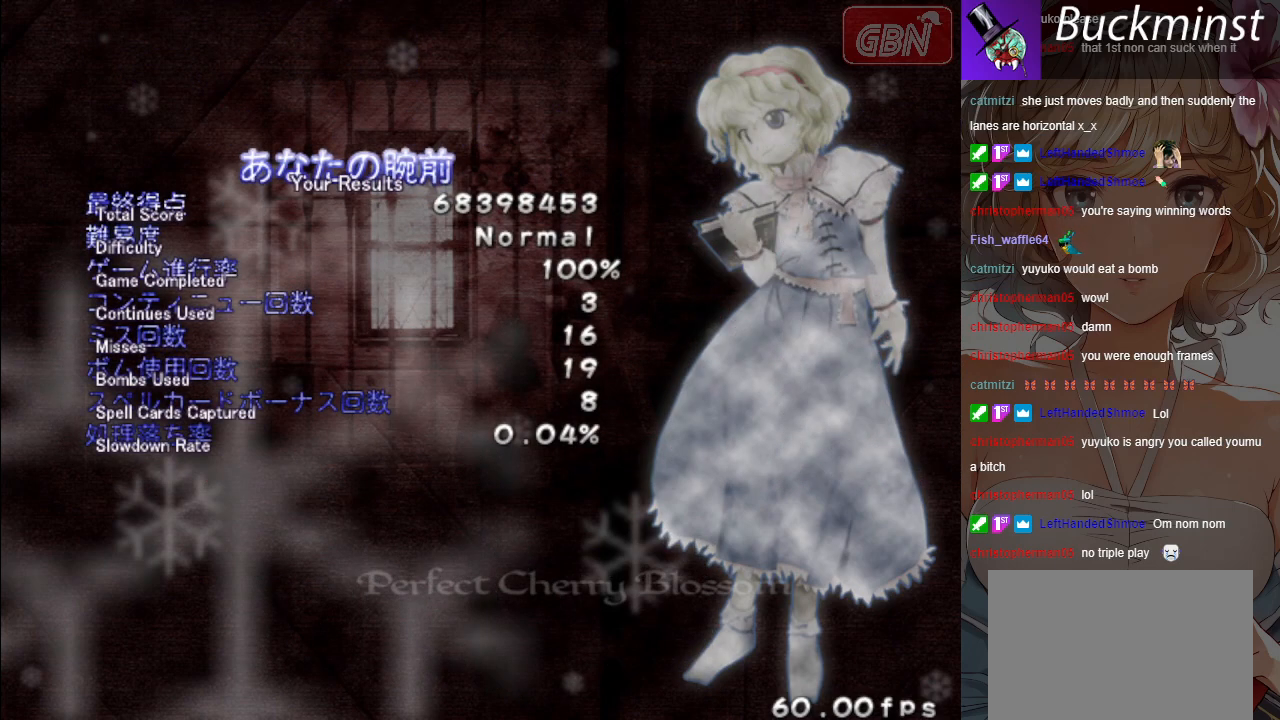
{"buttons": [], "left_stick": "center", "events": [[67, "B", "down"], [183, "B", "up"]]}
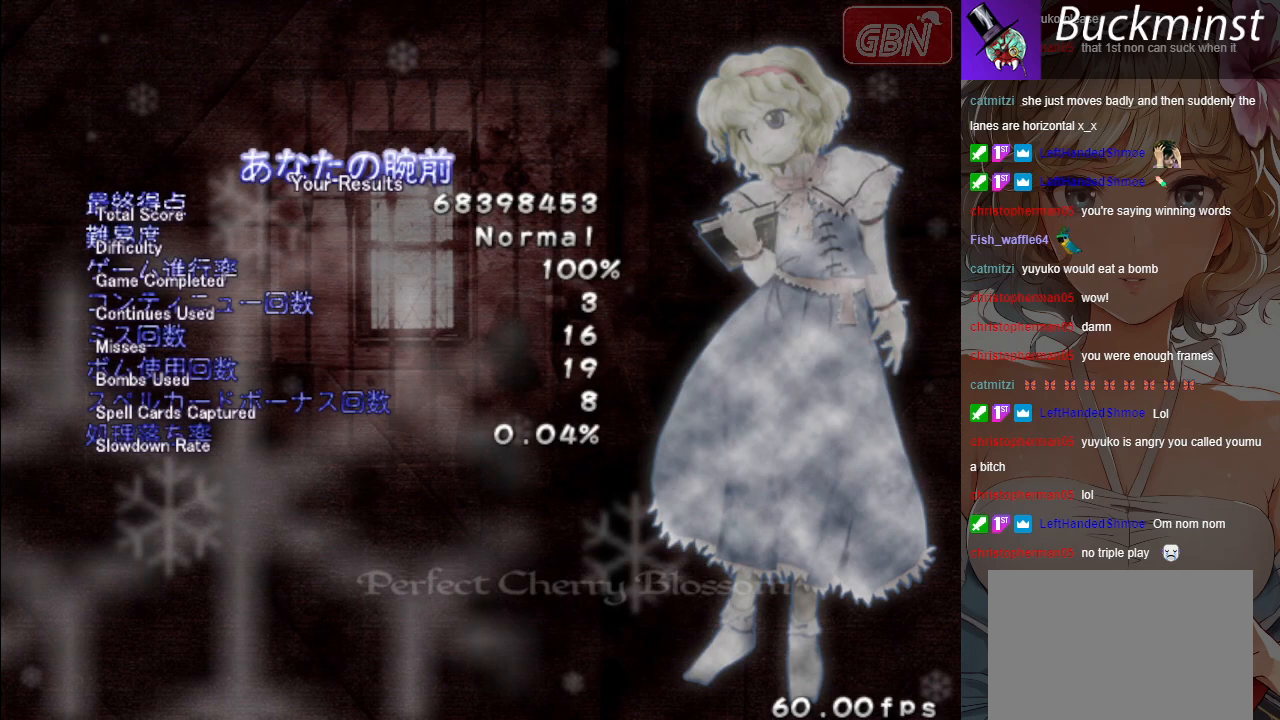
{"buttons": [], "left_stick": "center", "events": []}
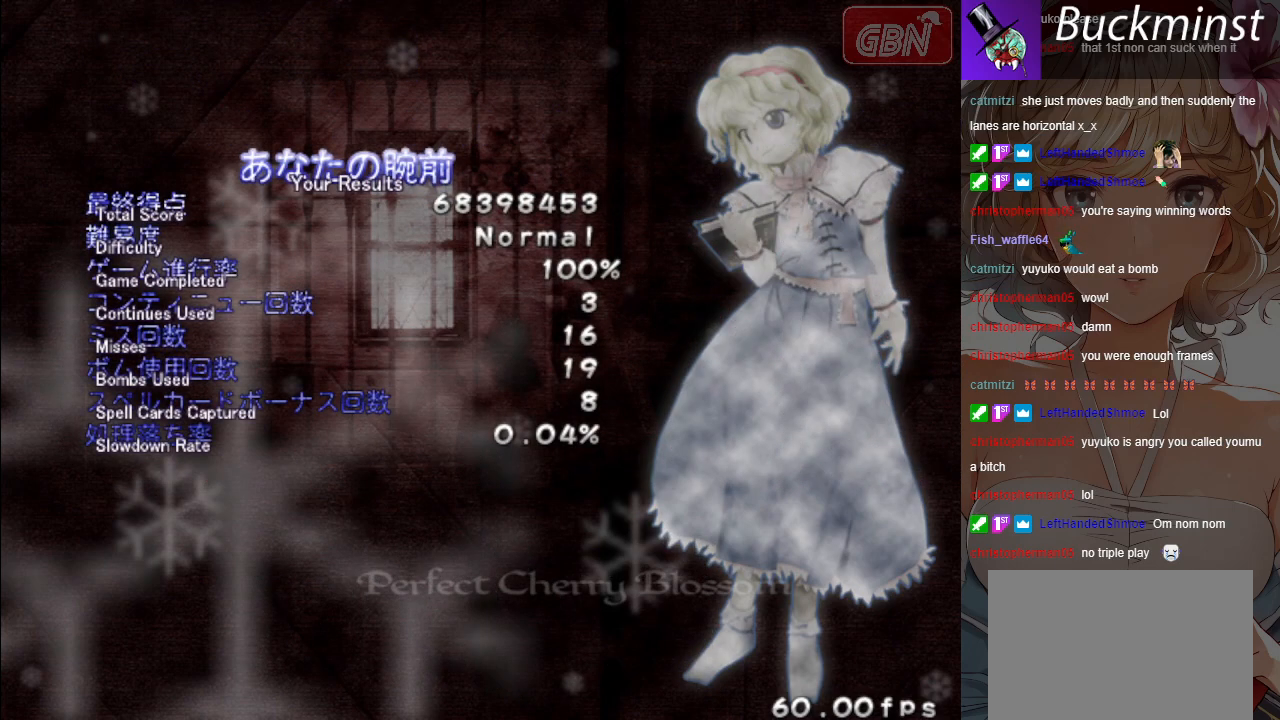
{"buttons": ["A"], "left_stick": "center", "events": [[433, "A", "down"]]}
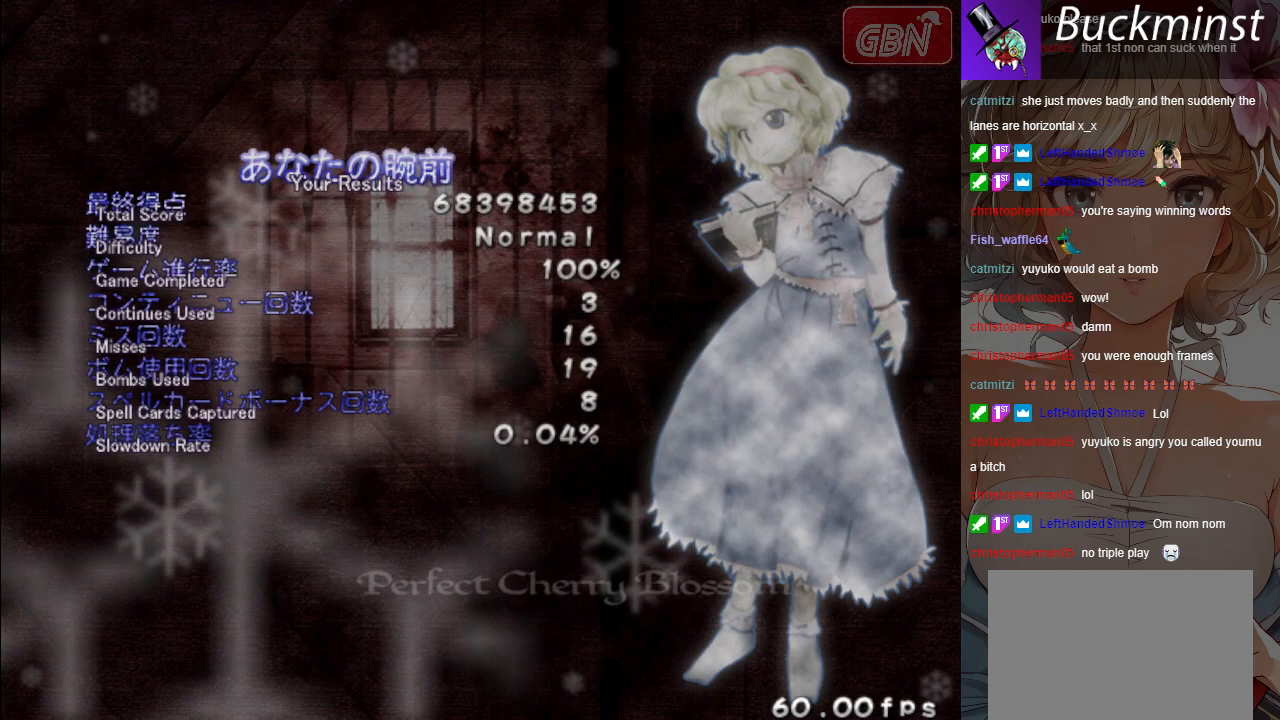
{"buttons": [], "left_stick": "center", "events": [[50, "A", "up"]]}
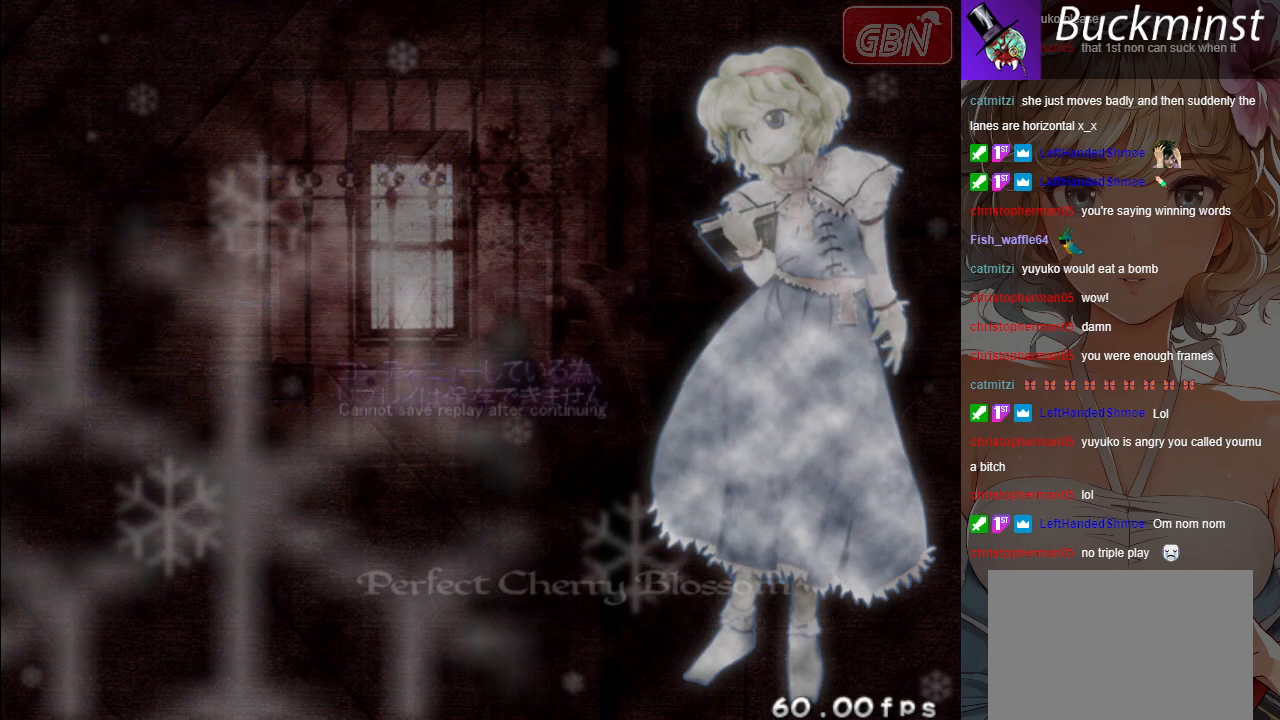
{"buttons": [], "left_stick": "center", "events": []}
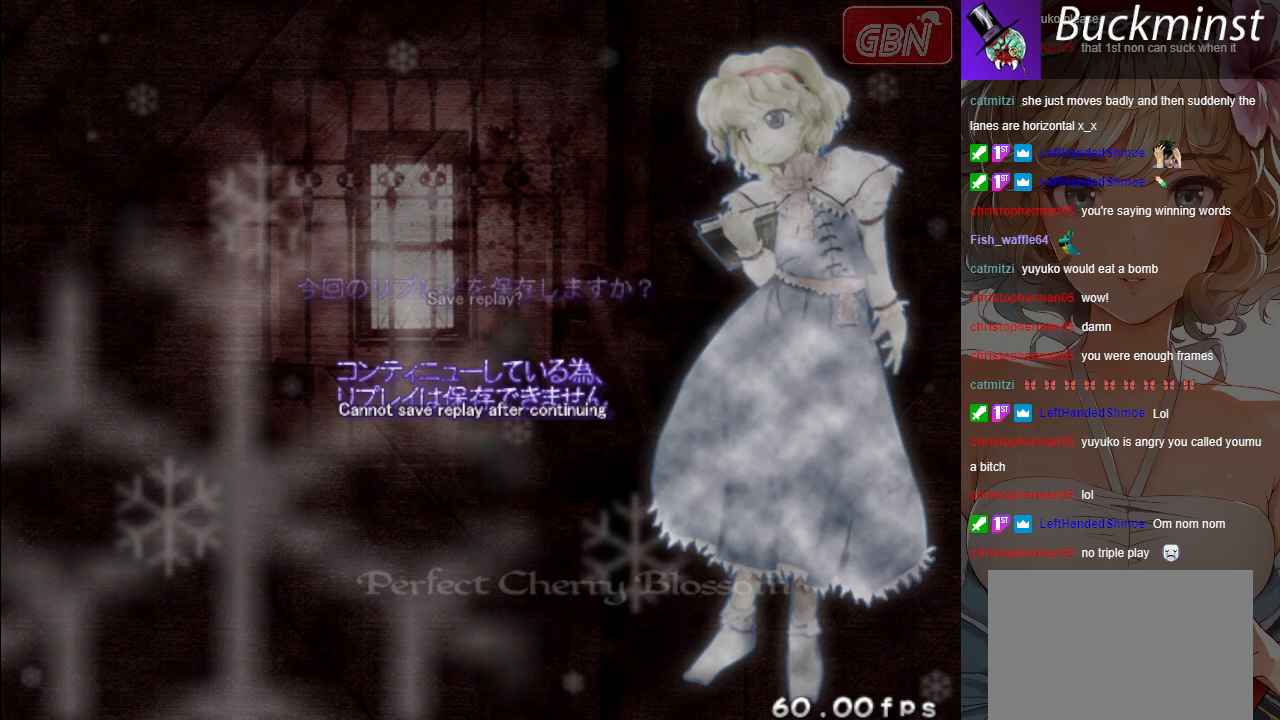
{"buttons": [], "left_stick": "center", "events": [[267, "A", "down"], [333, "A", "up"]]}
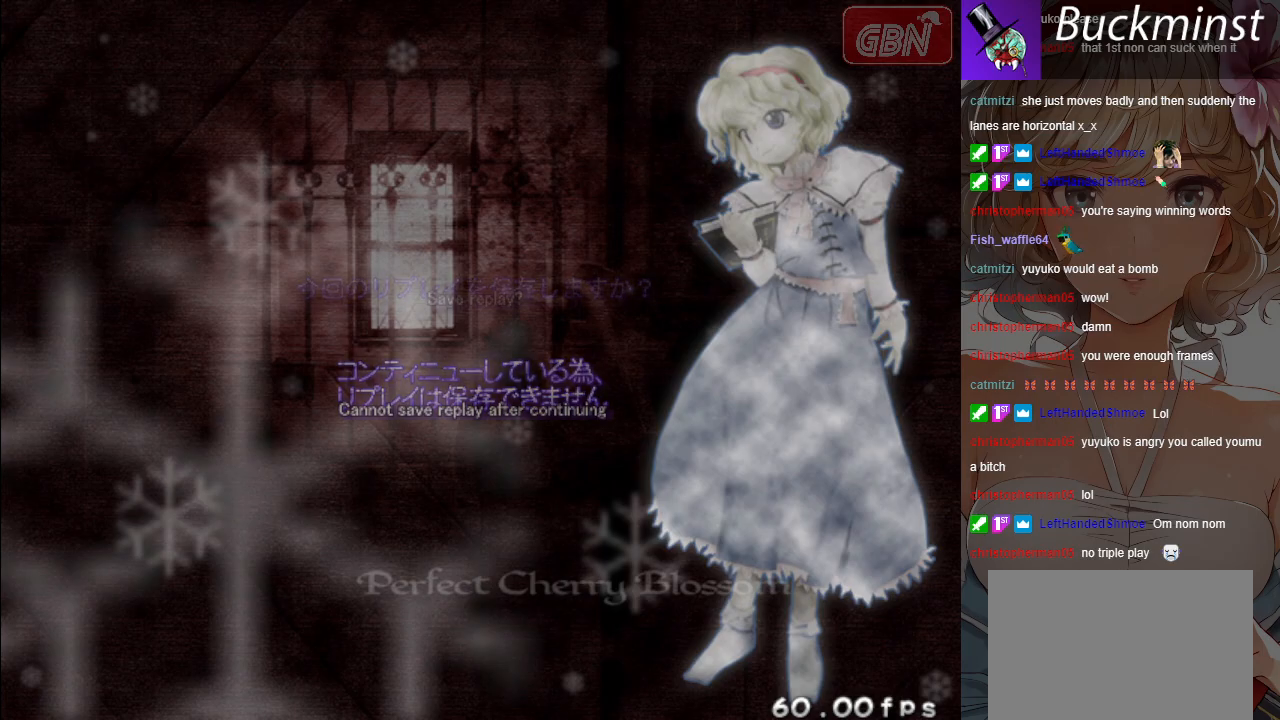
{"buttons": [], "left_stick": "center", "events": []}
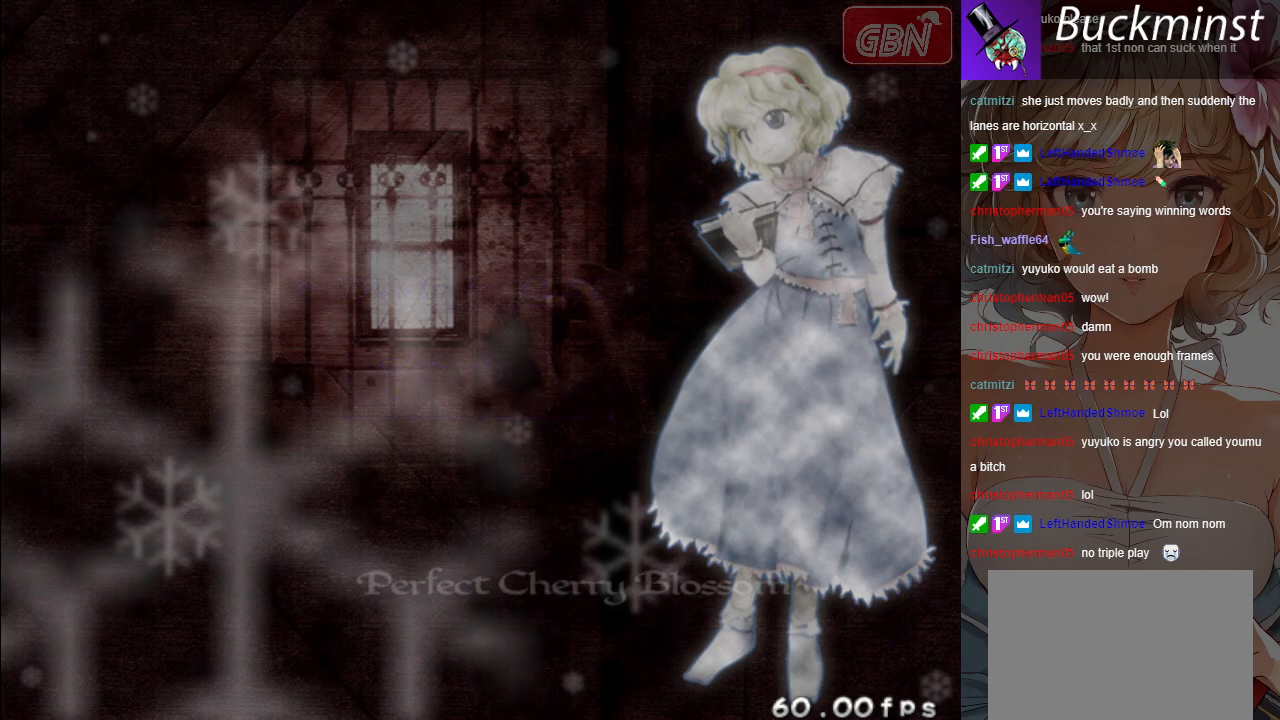
{"buttons": [], "left_stick": "center", "events": []}
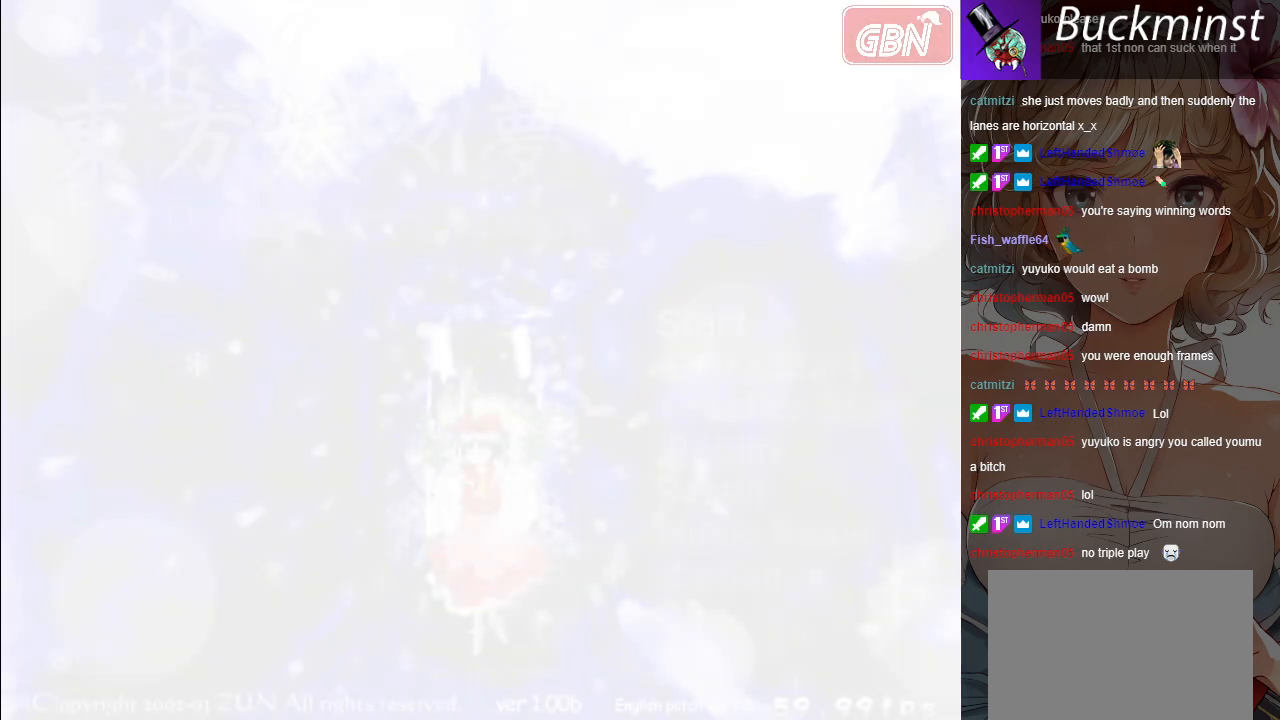
{"buttons": [], "left_stick": "up", "events": [[467, "left_stick", "up"]]}
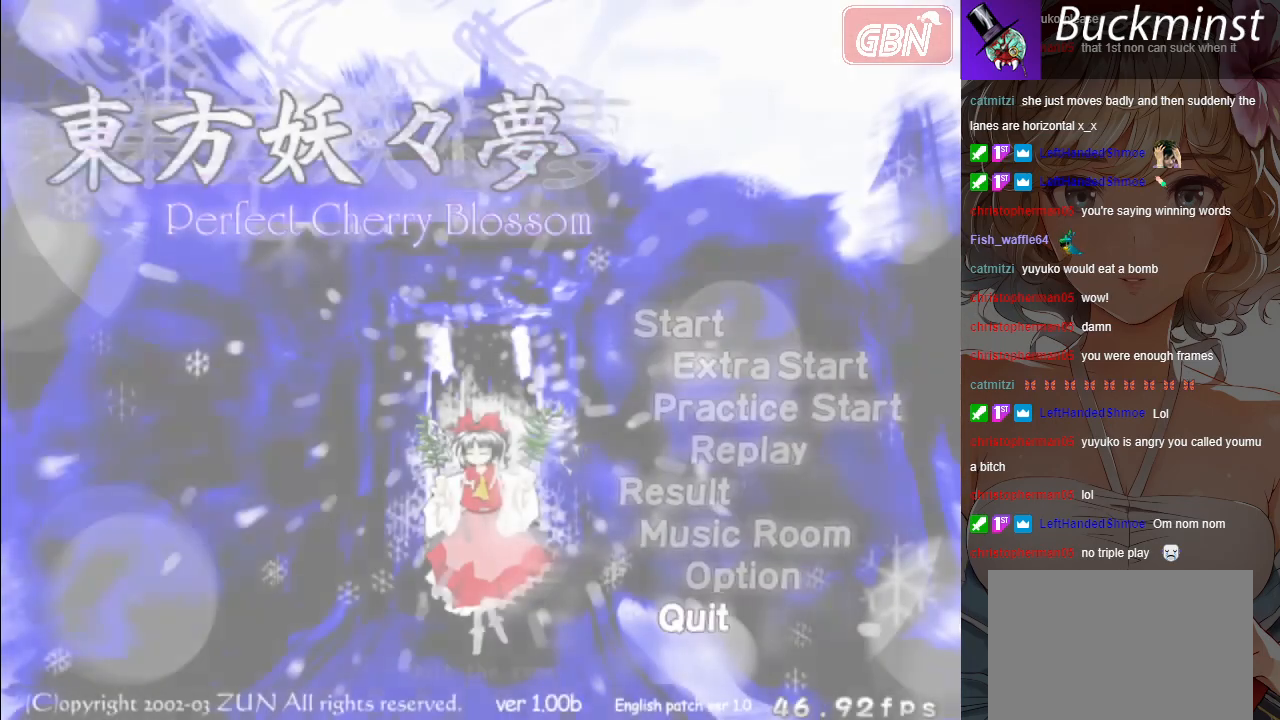
{"buttons": [], "left_stick": "center", "events": [[67, "left_stick", "center"]]}
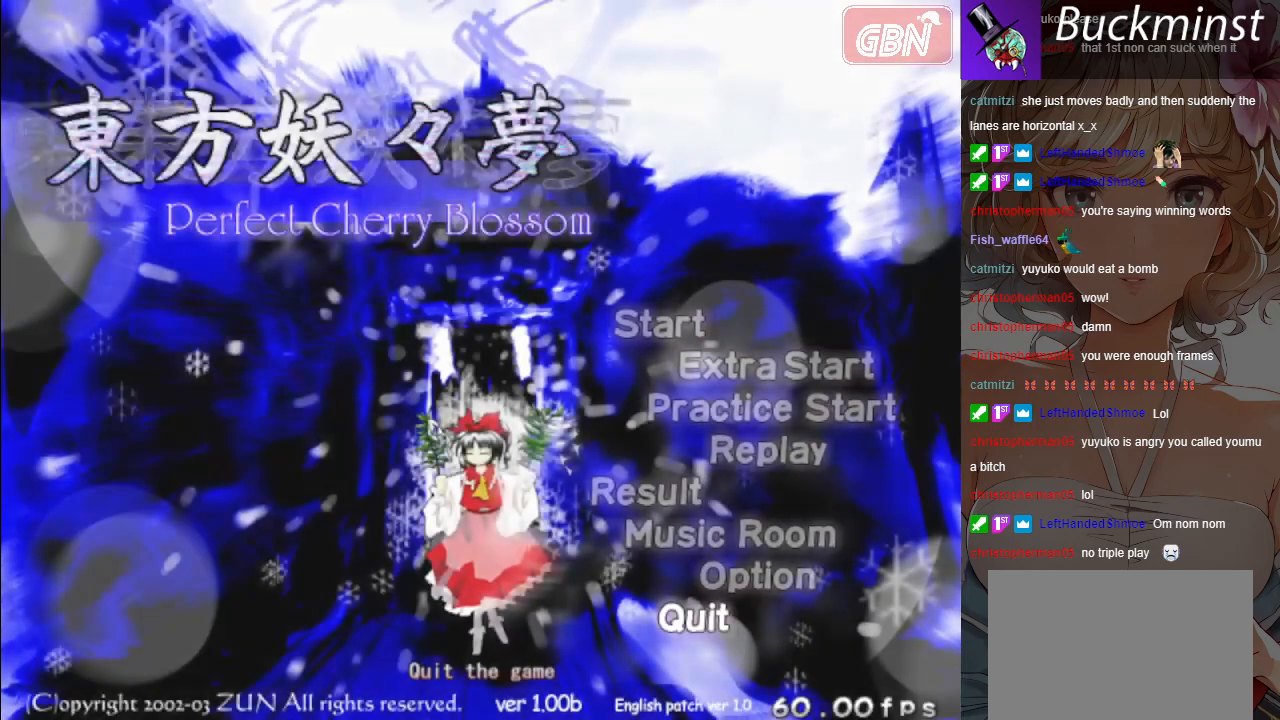
{"buttons": ["A"], "left_stick": "center", "events": [[467, "A", "down"]]}